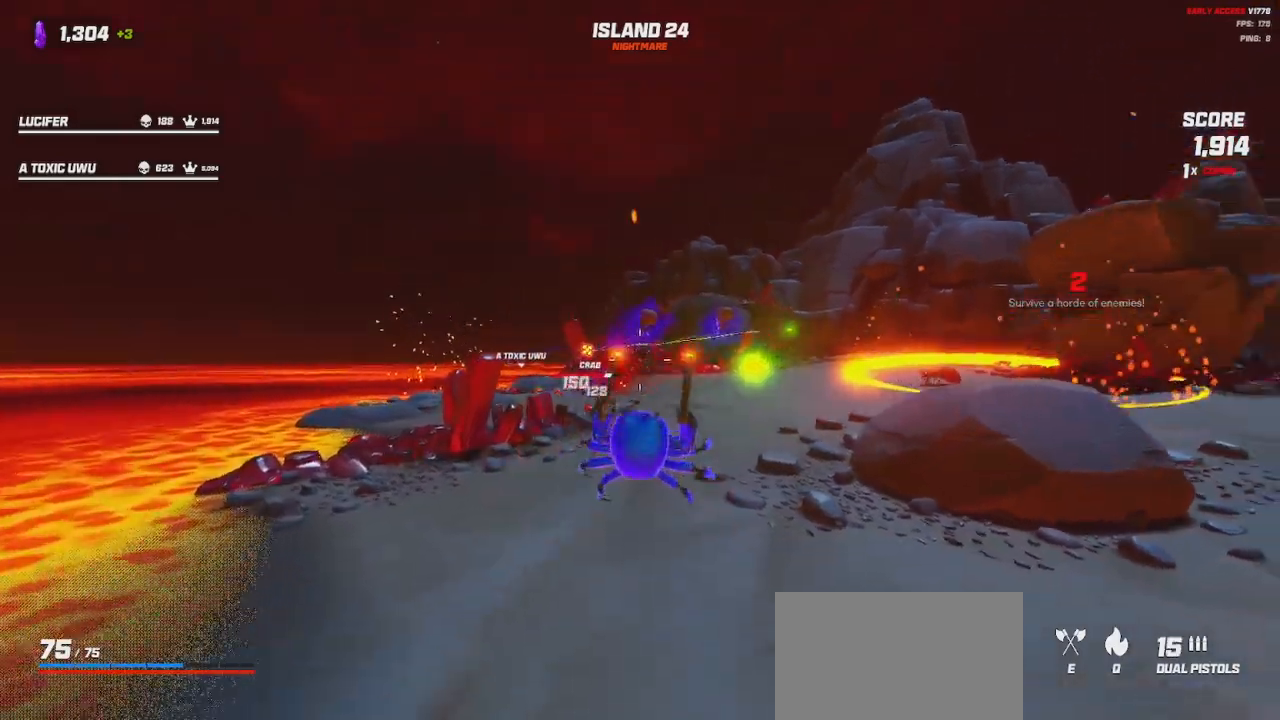
Gameplay with keyboard and mouse; each line is a JSON object with the keys and mouse buttons held at the frame after it. "events" lists presses ("down") and releases ("up") of "a", "ctrl", "d", "e", "q", "s", "shift", "space", "w", "mouse_left", "mouse_wheel", "mouse_right", "mouse_mb4" and "mouse_mb5" between this image and that frame as [ms after this image, input, new state], when the widget could be followed in between. "mouse_left", "mouse_wheel", "mouse_right", "mouse_mb4", "mouse_mb5" = the "left", "wheel", "right", "mb4", "mb5" buttons of the "mouse" list. No other keys are recorded. "wheel" means that the mouse wheel is clicked or scrolled. Mouse movement is not recorded.
{"keys": ["w"], "mouse": ["left", "right"], "events": [[350, "space", "down"], [433, "space", "up"]]}
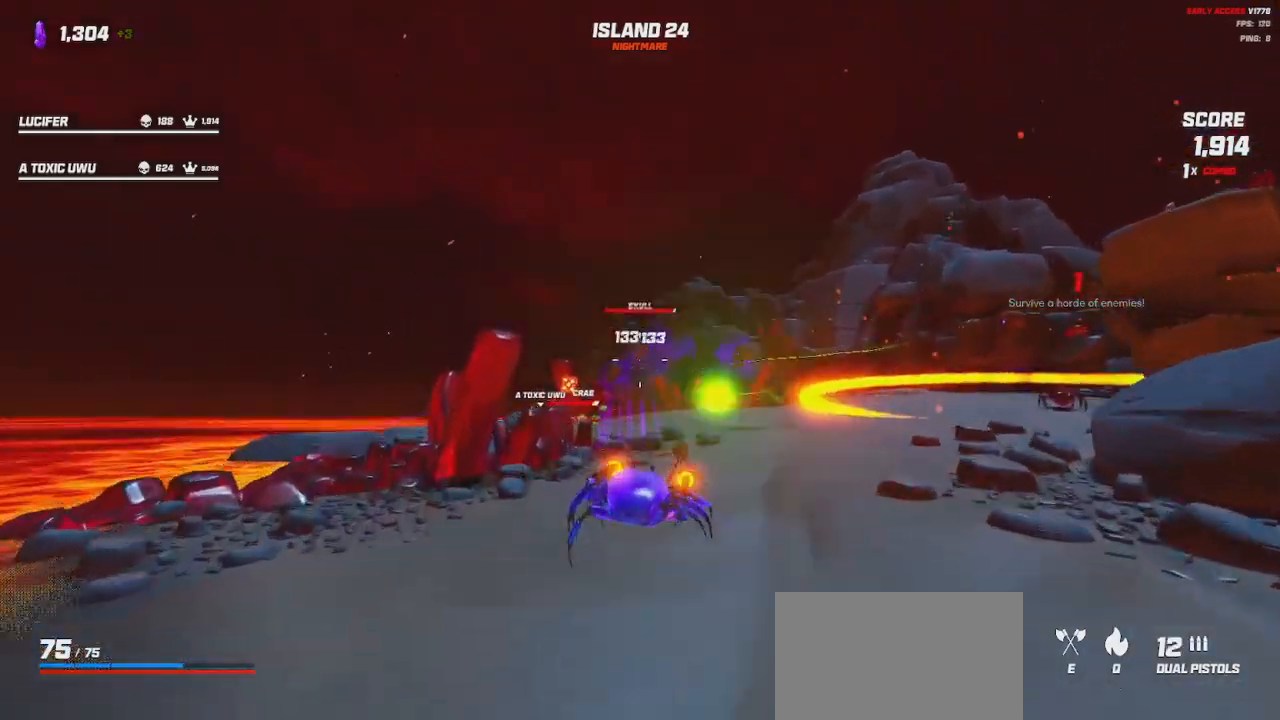
{"keys": ["d", "w"], "mouse": ["left", "right"], "events": [[300, "space", "down"], [317, "d", "down"], [400, "space", "up"]]}
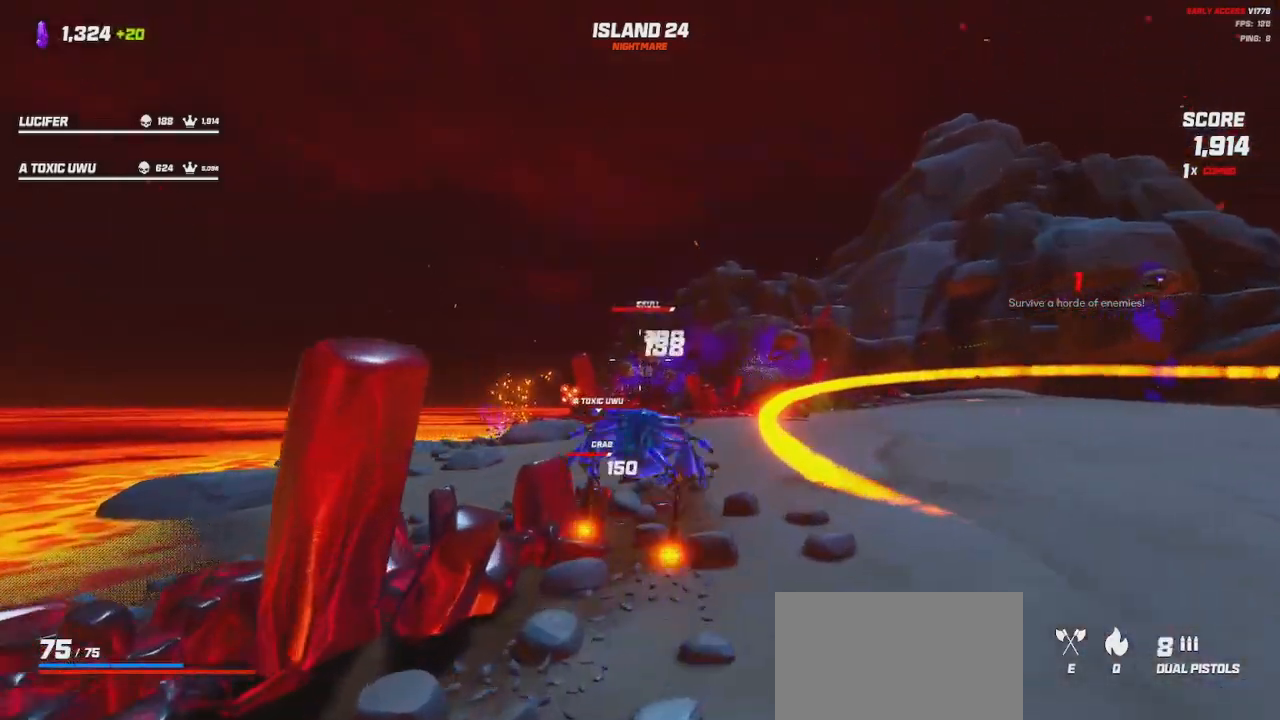
{"keys": ["d", "w"], "mouse": ["left", "right"], "events": []}
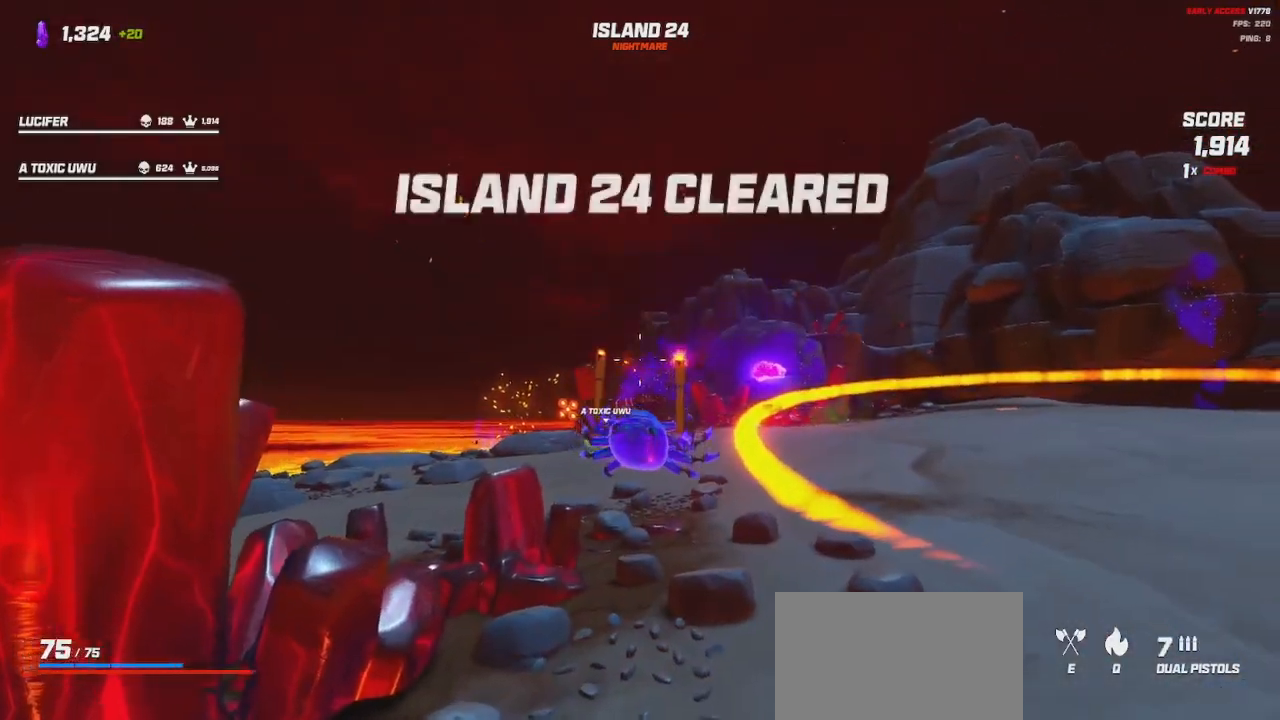
{"keys": ["shift", "w"], "mouse": [], "events": [[67, "d", "up"], [100, "mouse_right", "up"], [117, "mouse_left", "up"], [500, "shift", "down"]]}
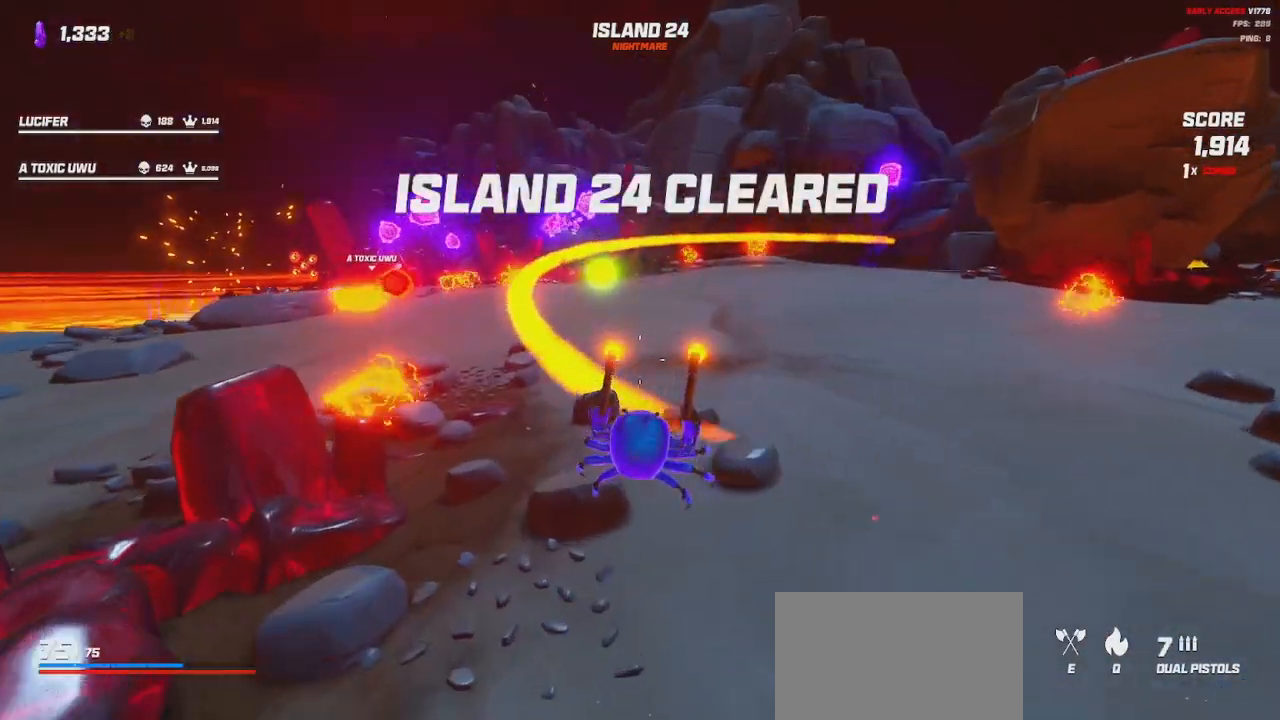
{"keys": ["shift", "w"], "mouse": [], "events": []}
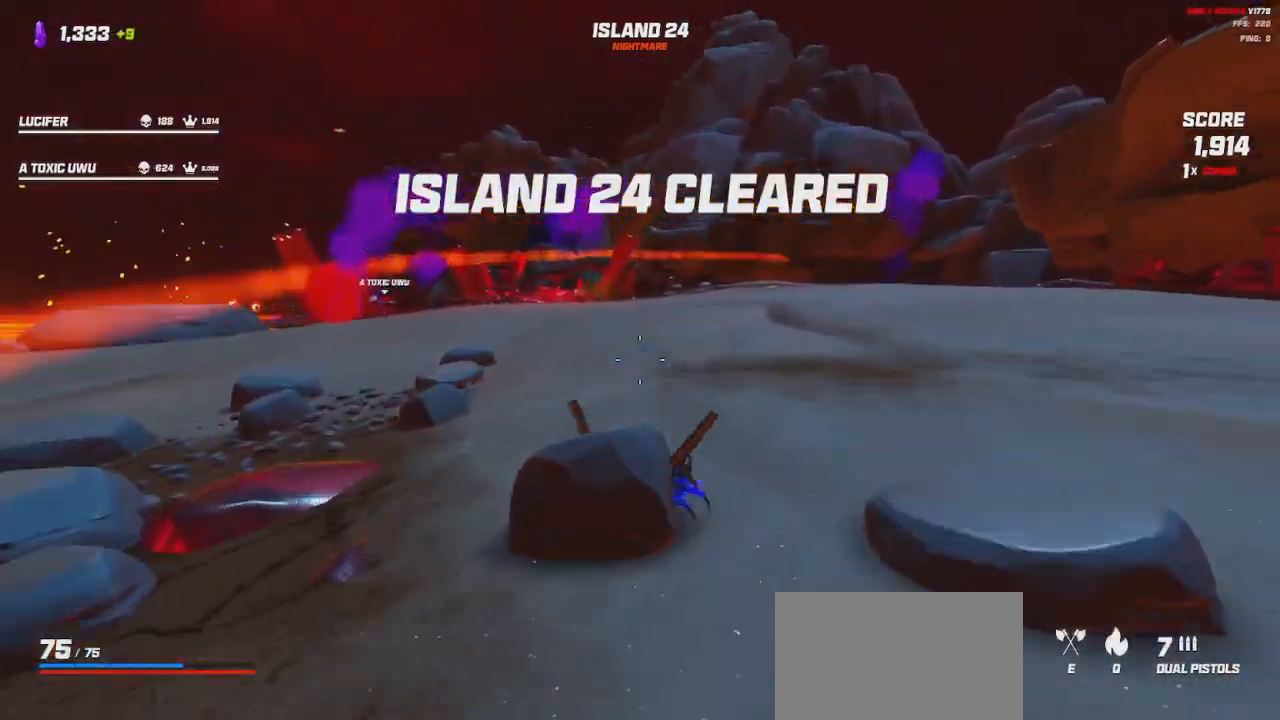
{"keys": ["a", "w"], "mouse": [], "events": [[17, "space", "down"], [100, "space", "up"], [150, "shift", "up"], [283, "a", "down"]]}
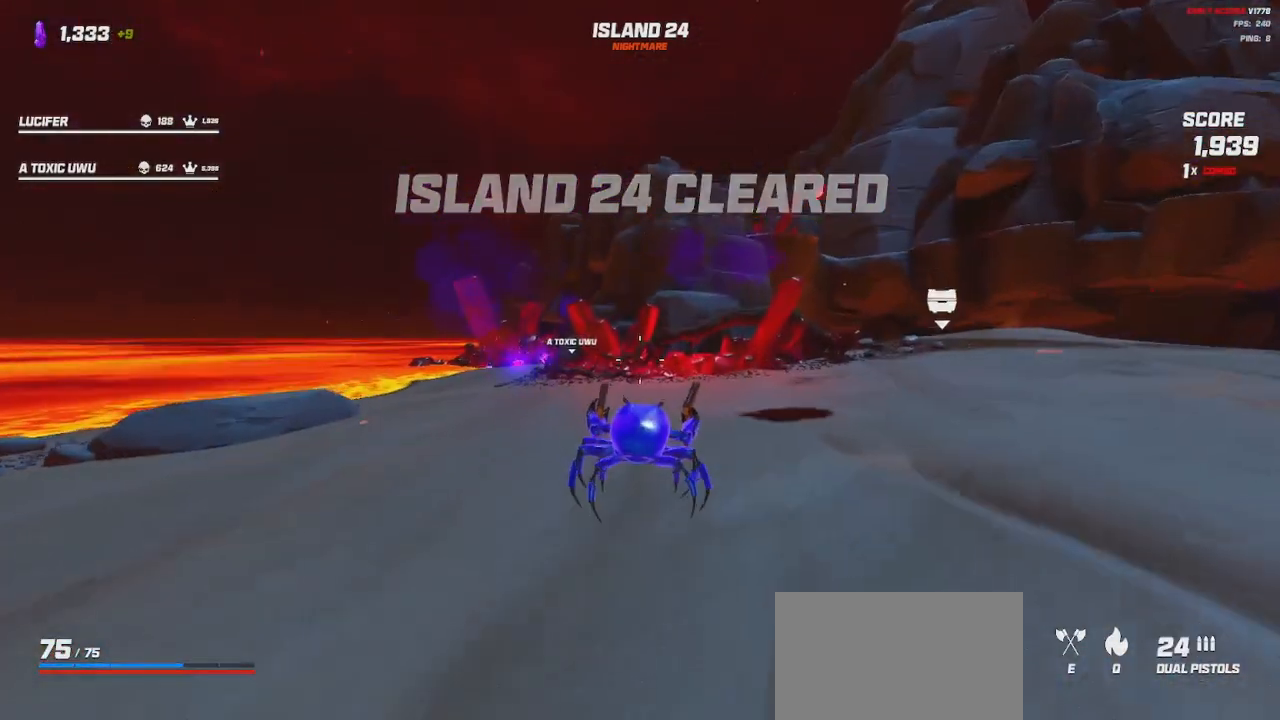
{"keys": ["w"], "mouse": [], "events": [[50, "space", "down"], [117, "space", "up"], [250, "a", "up"]]}
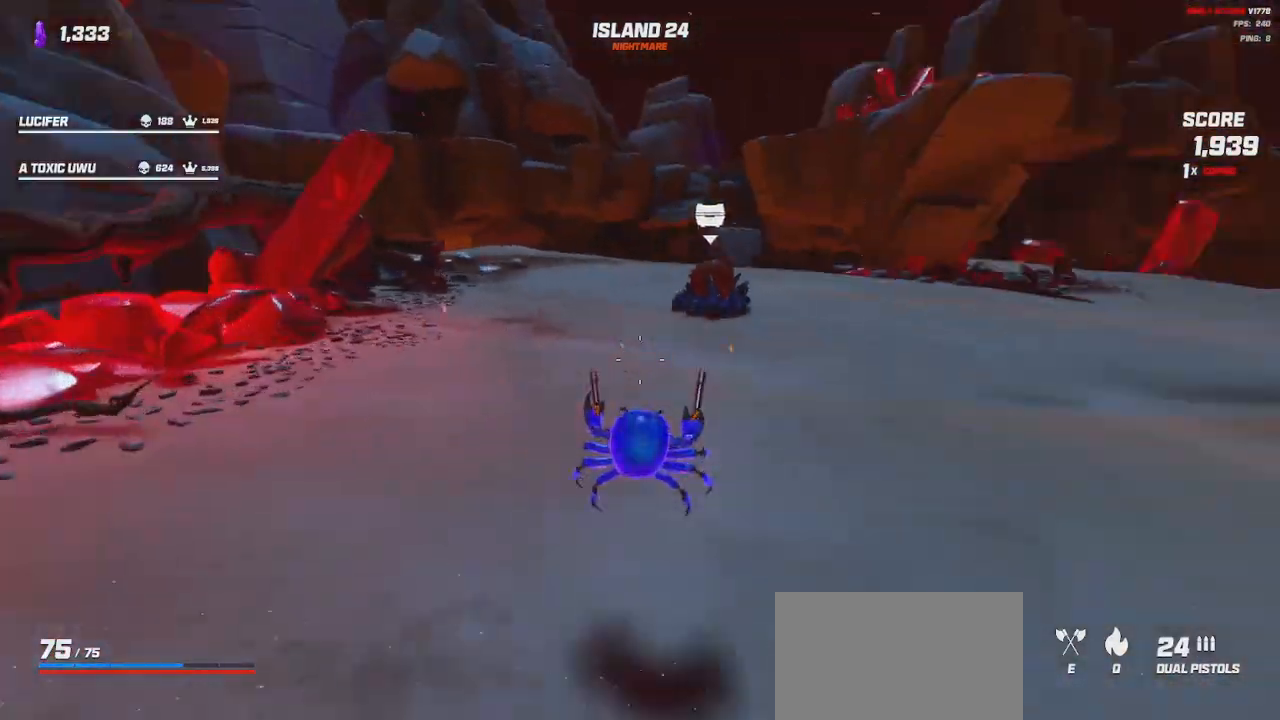
{"keys": [], "mouse": [], "events": [[333, "w", "up"]]}
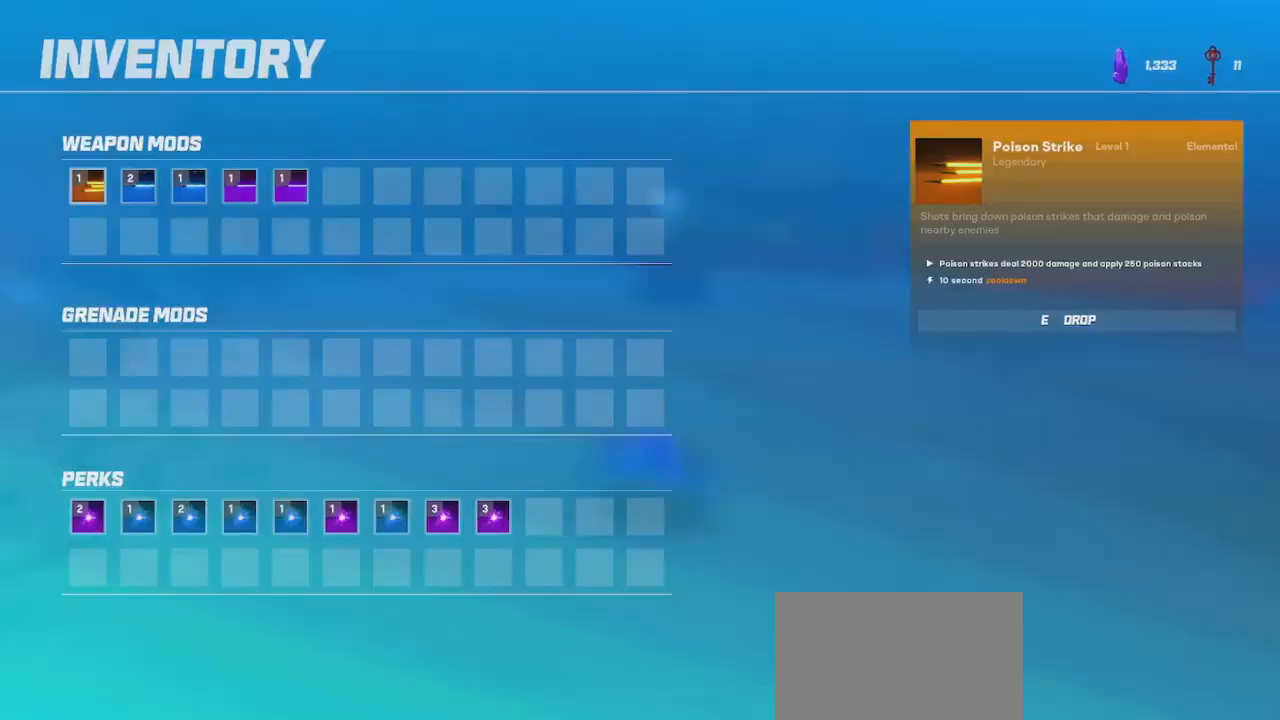
{"keys": [], "mouse": [], "events": []}
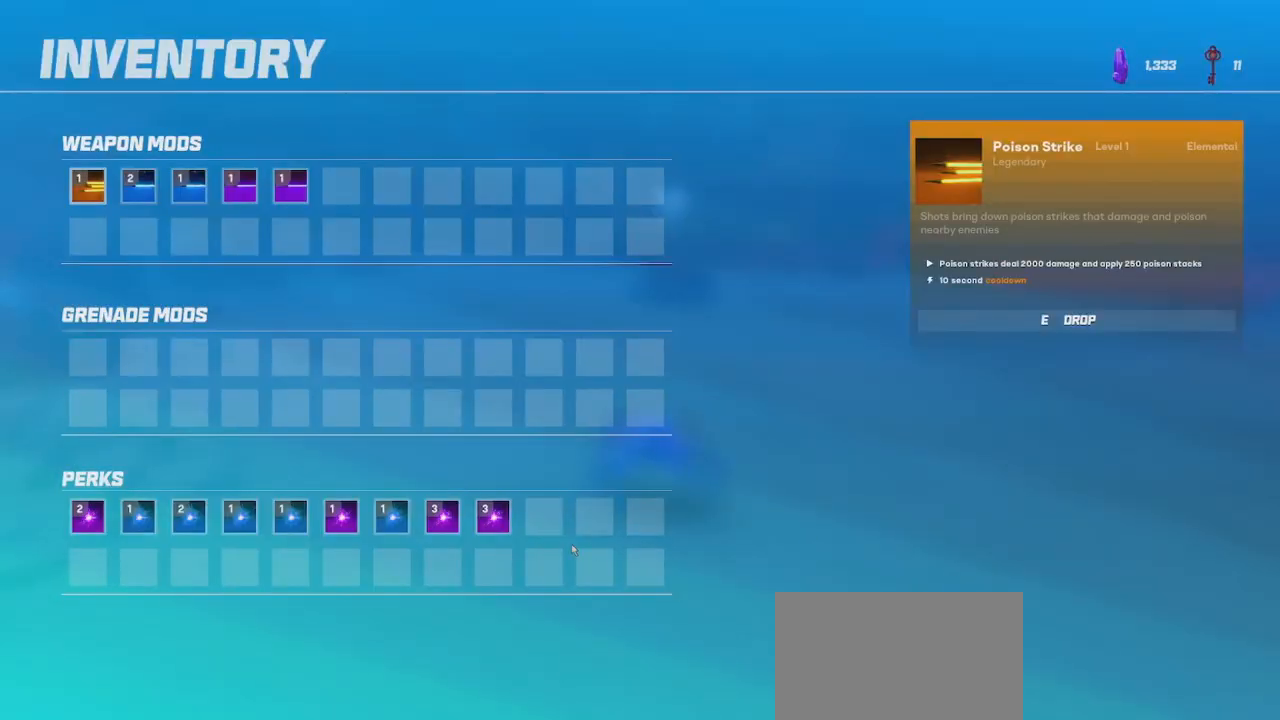
{"keys": [], "mouse": [], "events": []}
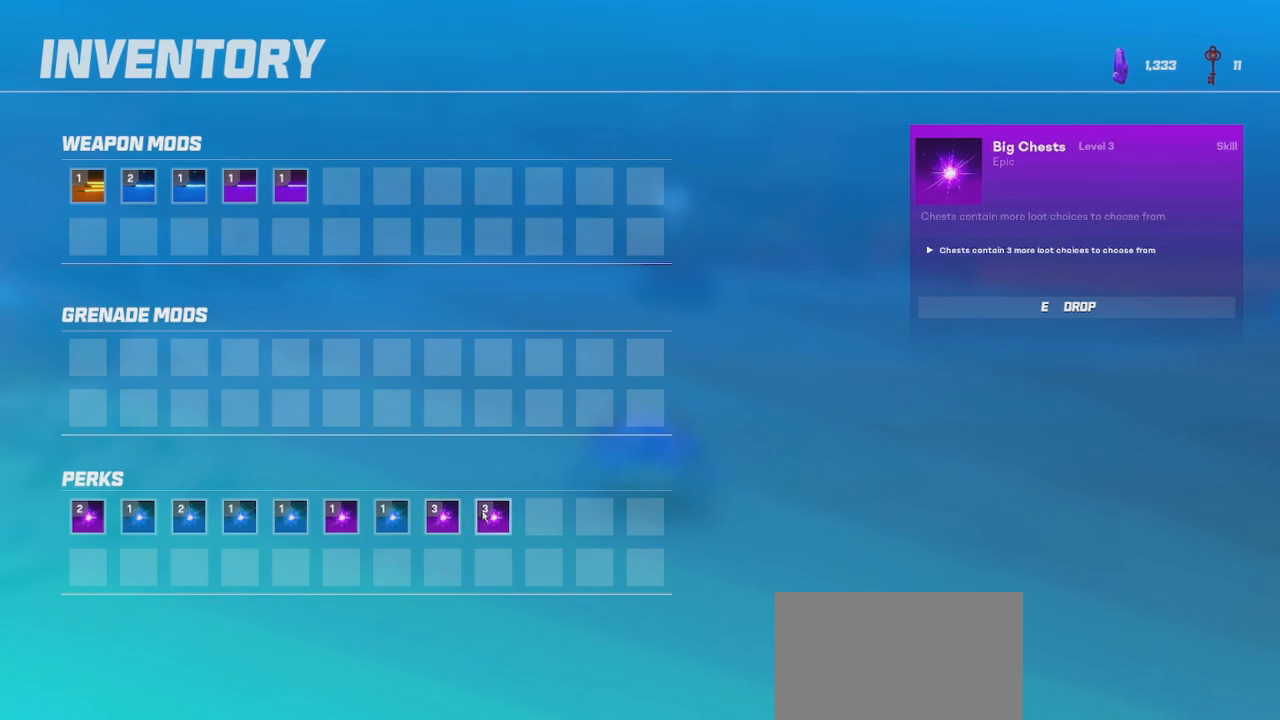
{"keys": [], "mouse": [], "events": []}
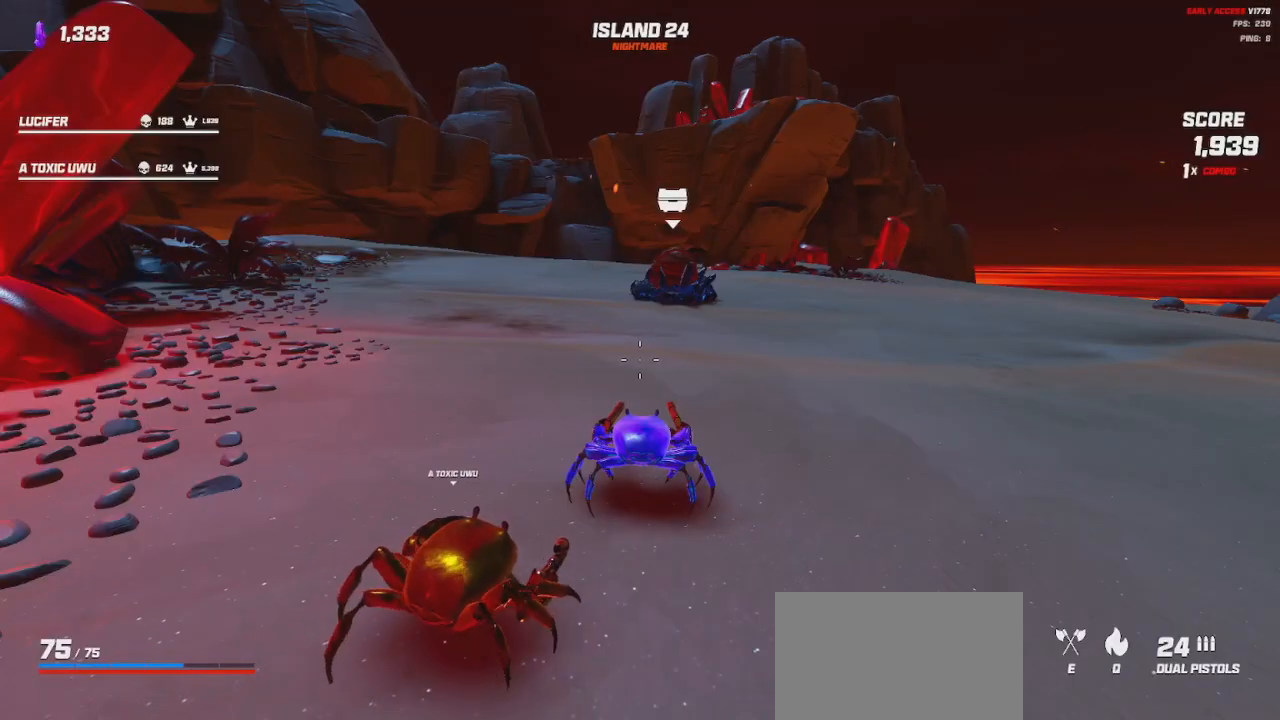
{"keys": ["a", "w"], "mouse": [], "events": [[50, "w", "down"], [133, "shift", "down"], [367, "shift", "up"], [383, "a", "down"]]}
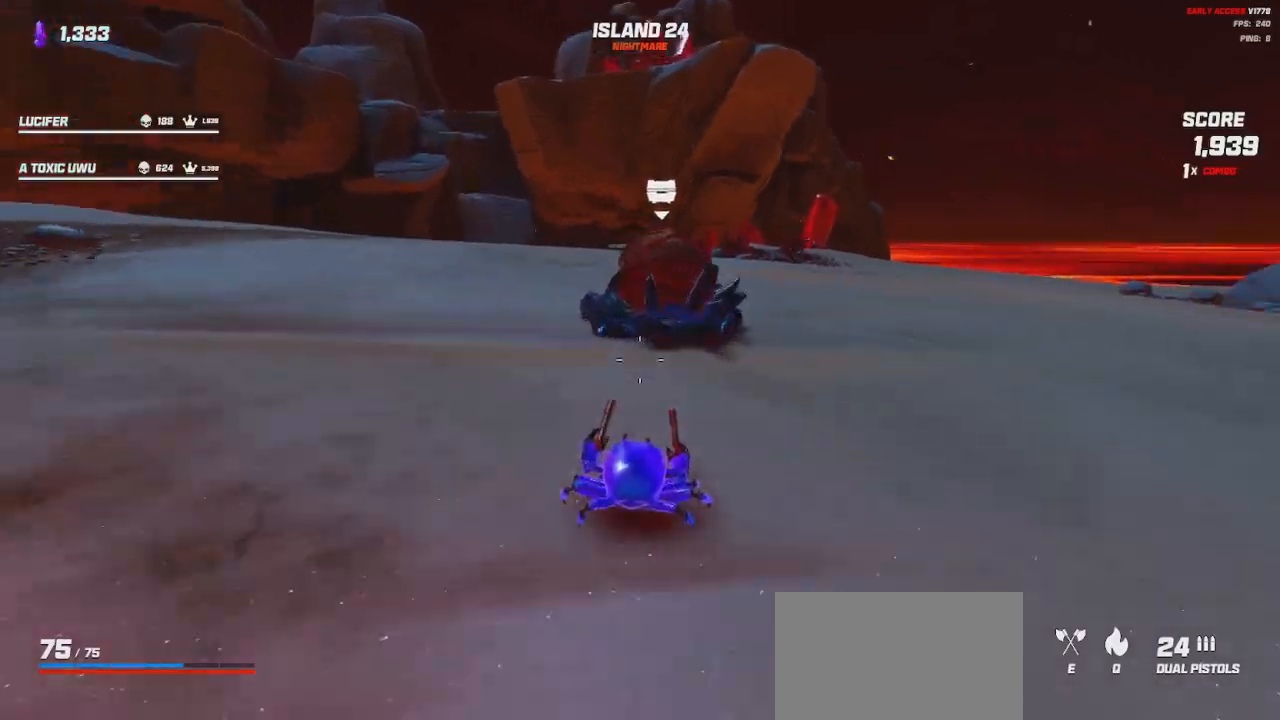
{"keys": ["shift", "w"], "mouse": [], "events": [[33, "w", "up"], [50, "a", "up"], [267, "w", "down"], [400, "shift", "down"]]}
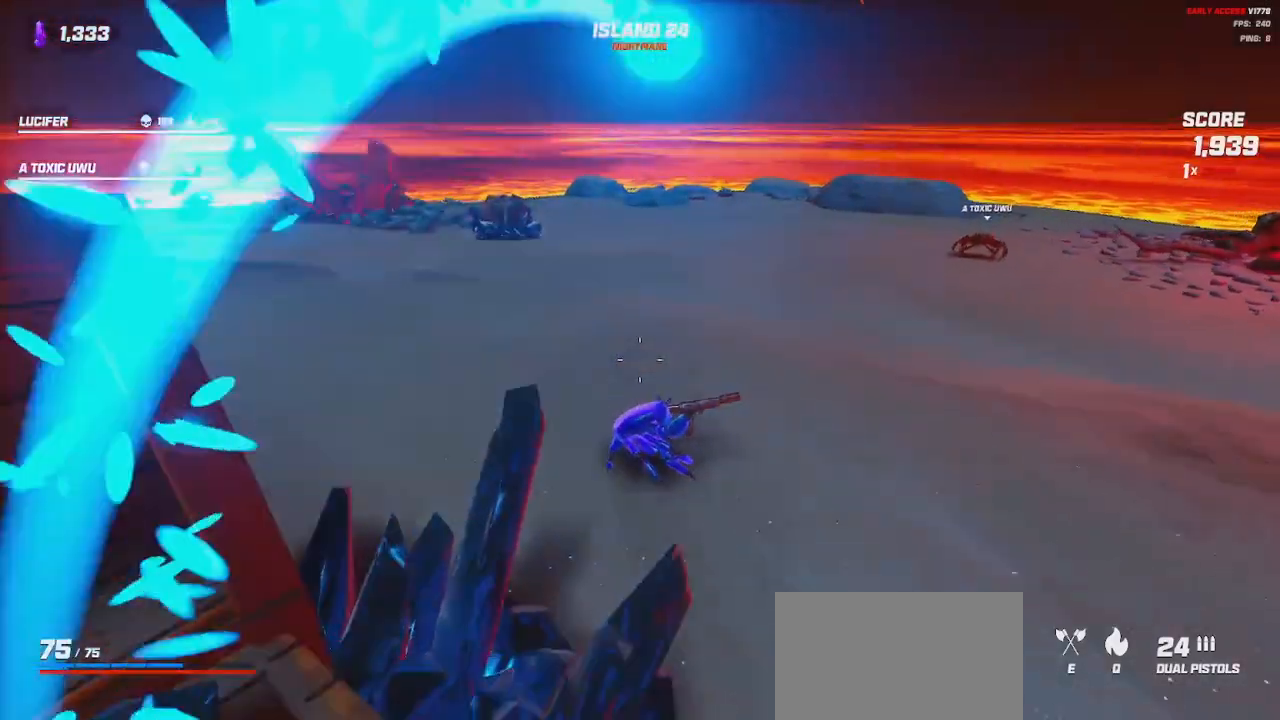
{"keys": [], "mouse": [], "events": [[117, "shift", "up"], [183, "d", "down"], [217, "w", "up"], [317, "d", "up"]]}
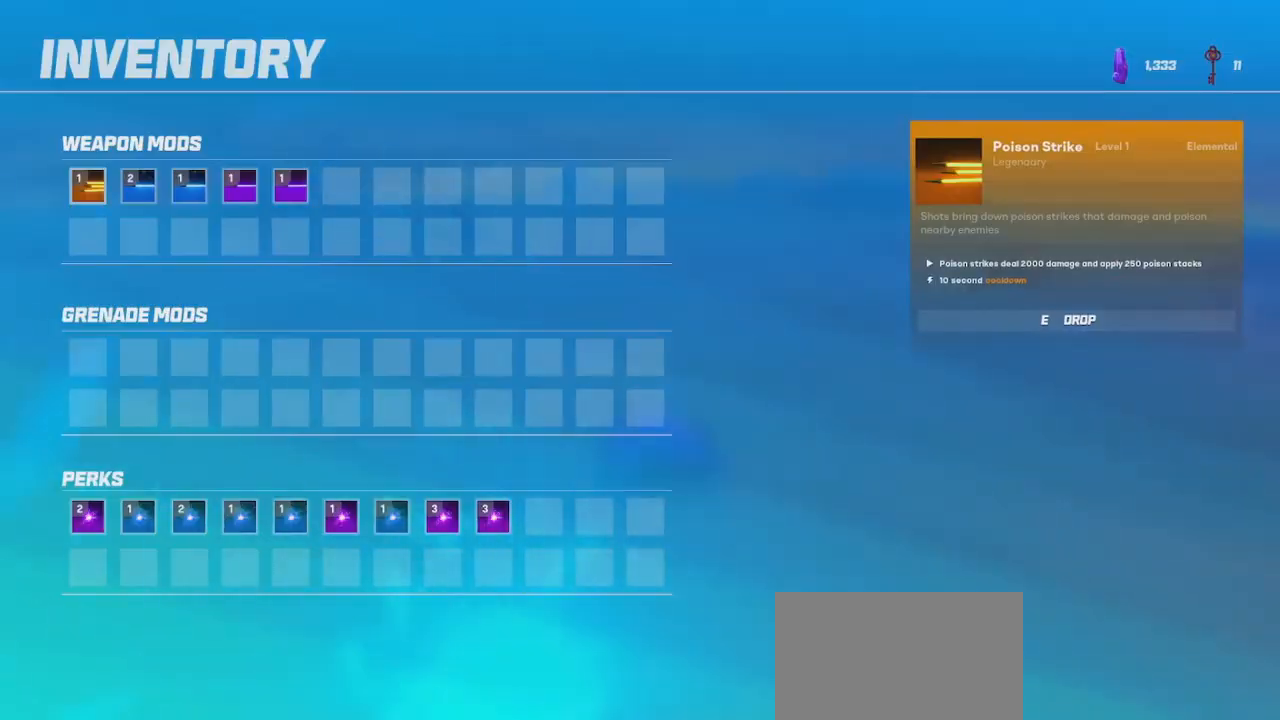
{"keys": [], "mouse": [], "events": []}
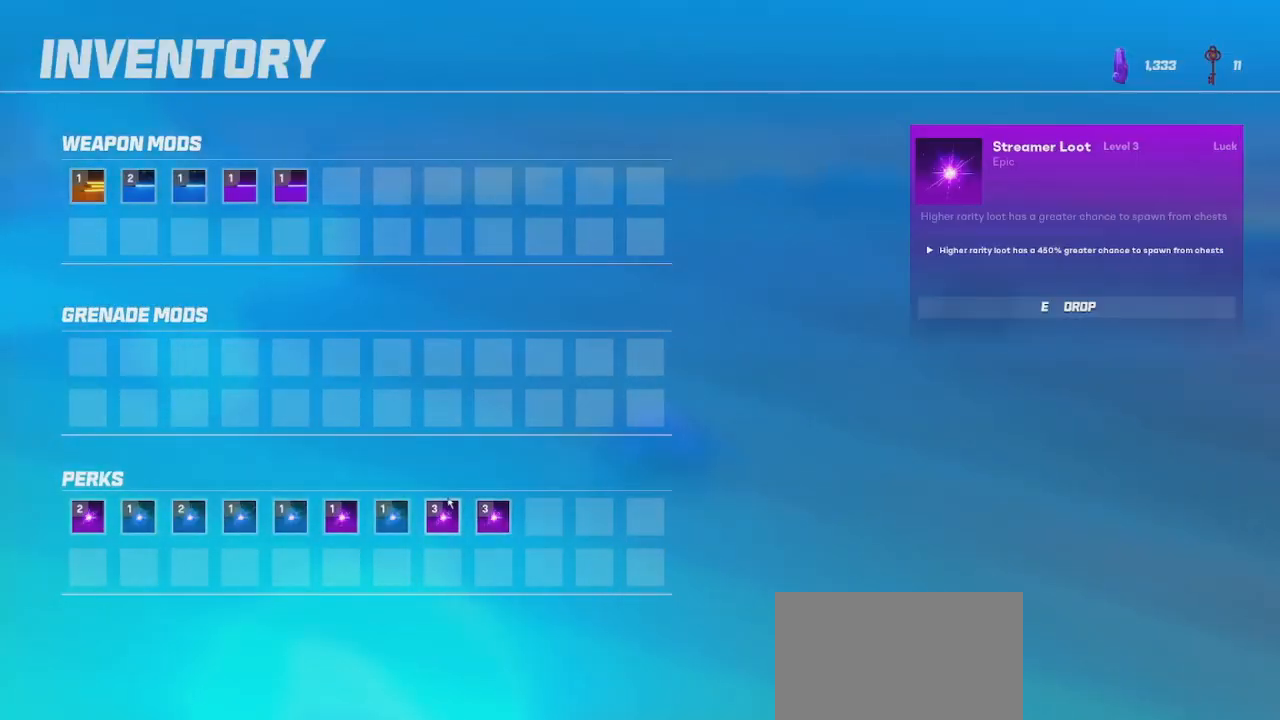
{"keys": [], "mouse": [], "events": [[333, "e", "down"], [417, "e", "up"]]}
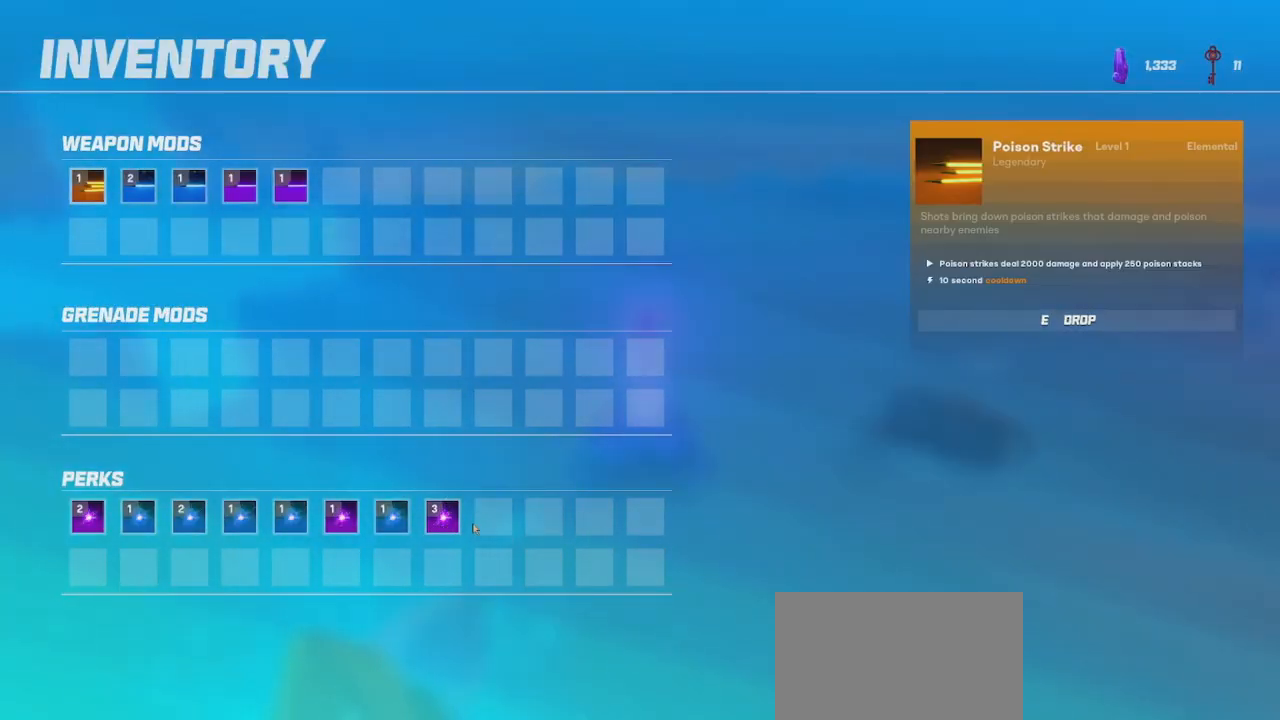
{"keys": [], "mouse": [], "events": [[300, "e", "down"], [383, "e", "up"]]}
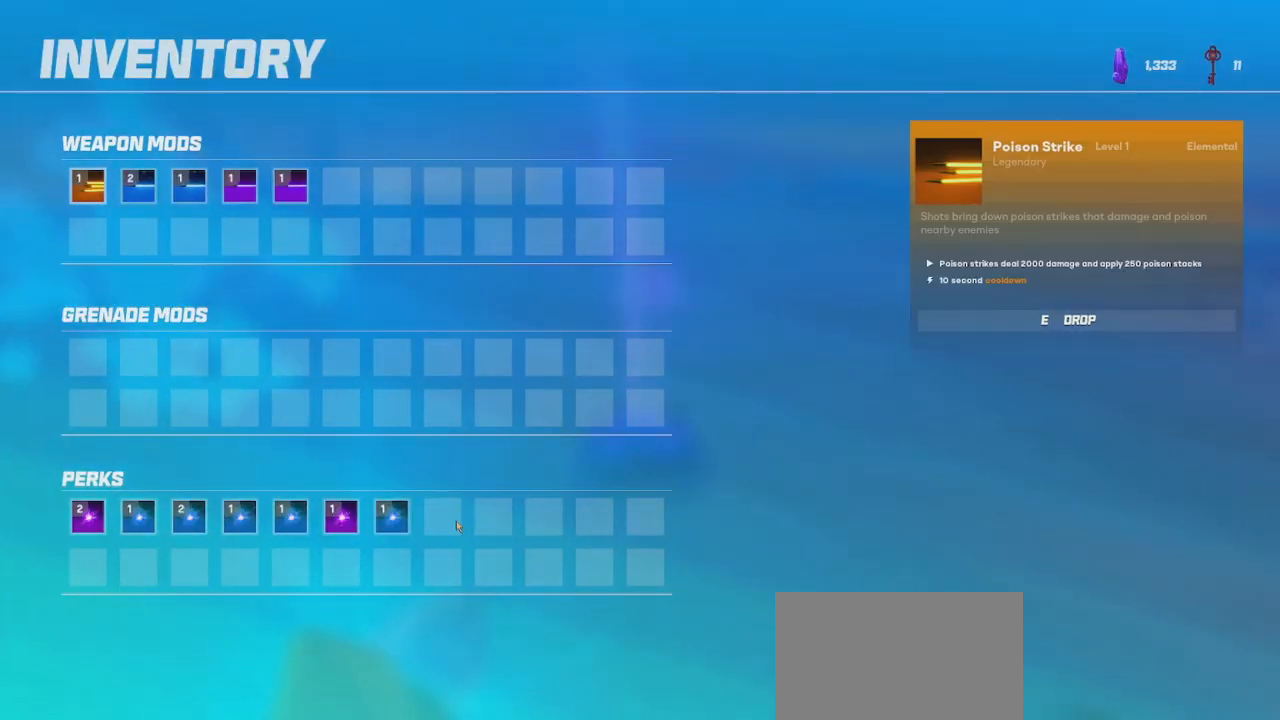
{"keys": ["a", "w"], "mouse": [], "events": [[450, "w", "down"], [483, "a", "down"]]}
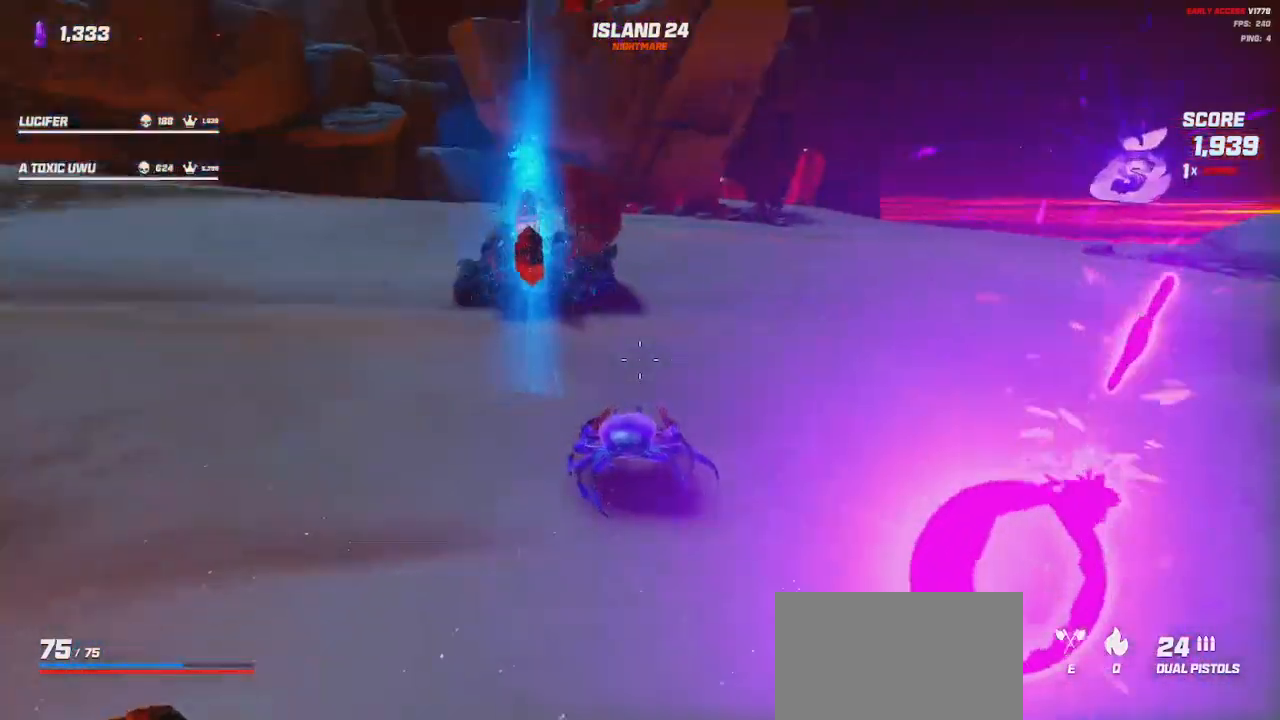
{"keys": ["a"], "mouse": [], "events": [[283, "w", "up"]]}
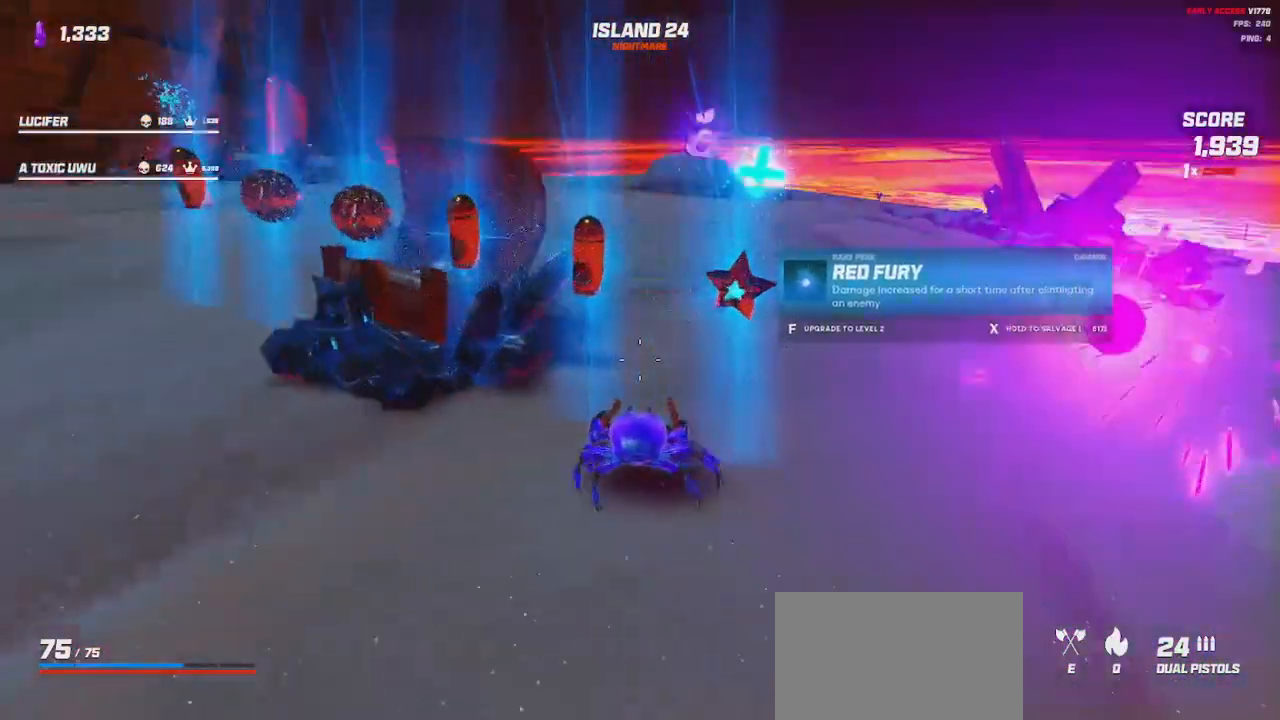
{"keys": ["a"], "mouse": [], "events": [[67, "a", "up"], [383, "a", "down"]]}
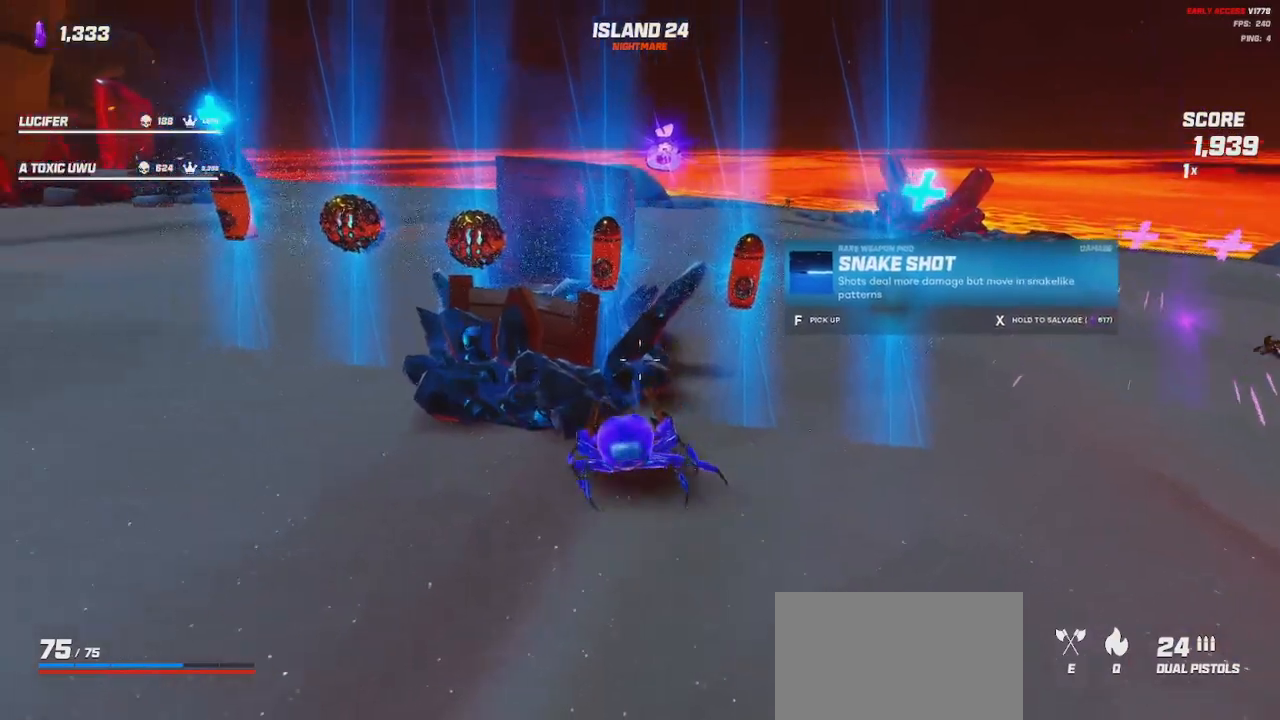
{"keys": [], "mouse": [], "events": [[33, "a", "up"], [250, "a", "down"], [383, "a", "up"]]}
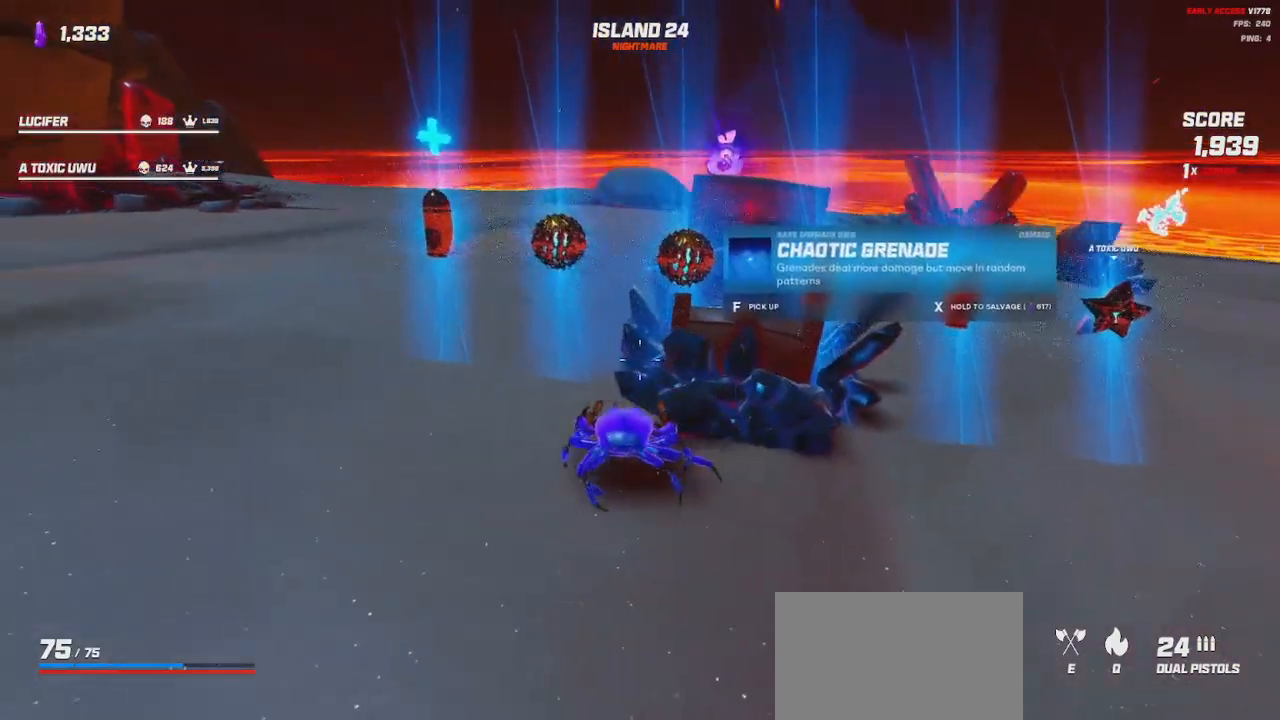
{"keys": [], "mouse": [], "events": [[283, "a", "down"], [400, "a", "up"]]}
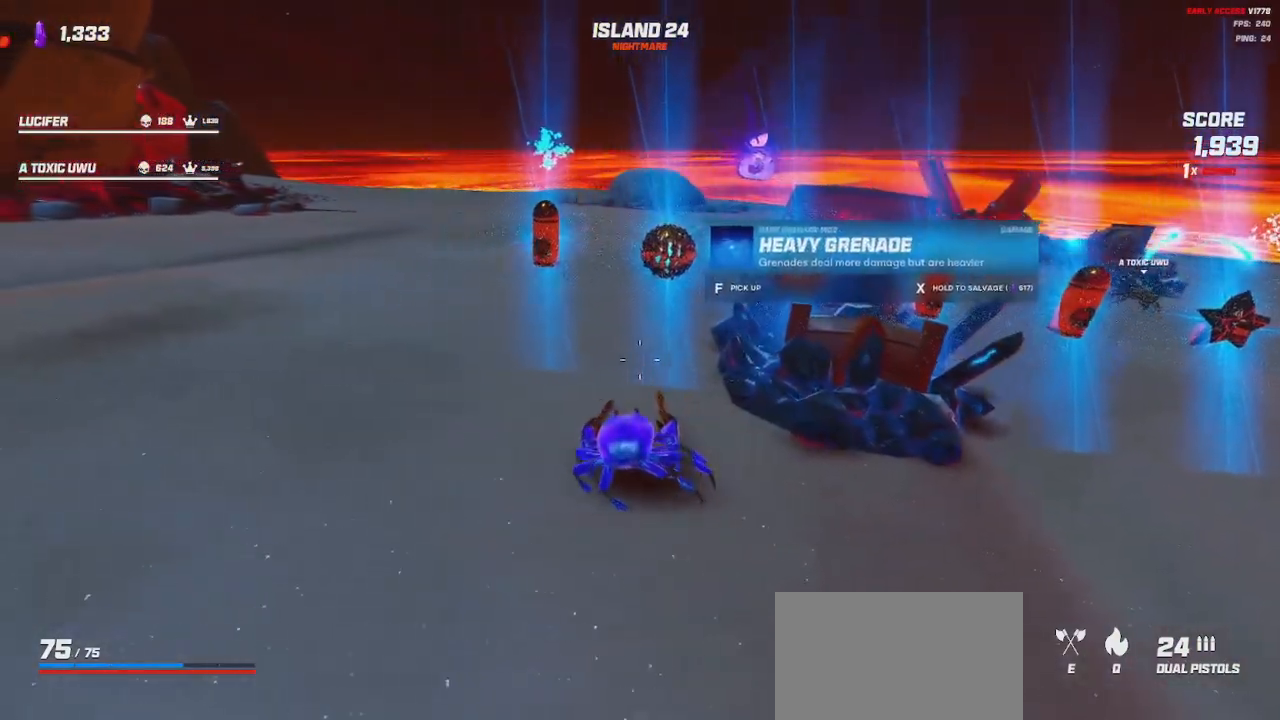
{"keys": [], "mouse": [], "events": [[150, "a", "down"], [250, "a", "up"]]}
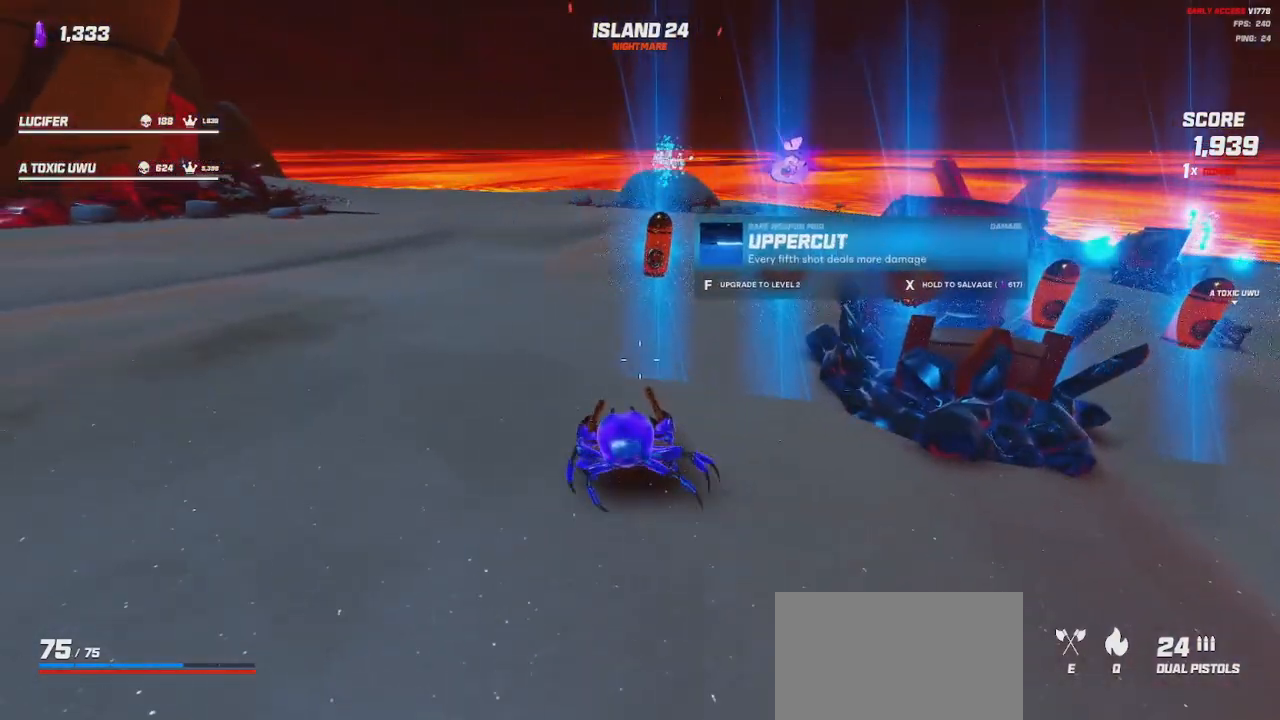
{"keys": ["d"], "mouse": [], "events": [[383, "d", "down"]]}
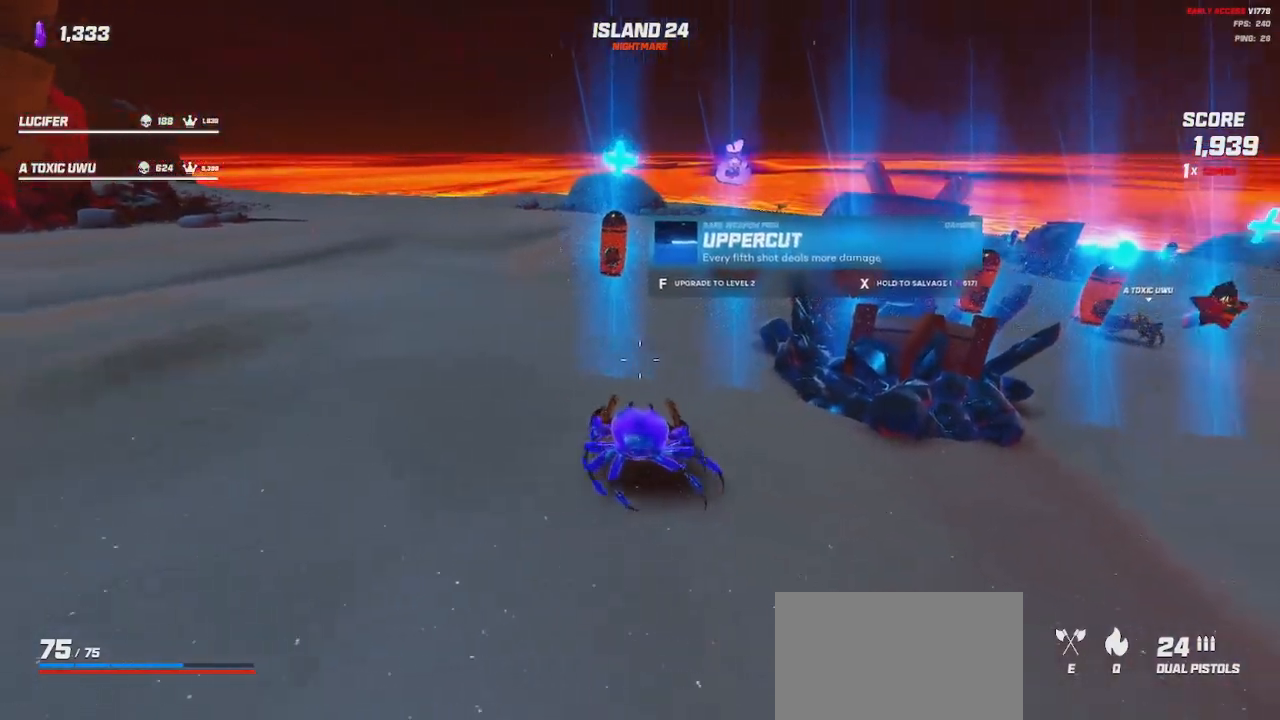
{"keys": ["d"], "mouse": [], "events": [[33, "d", "up"], [500, "d", "down"]]}
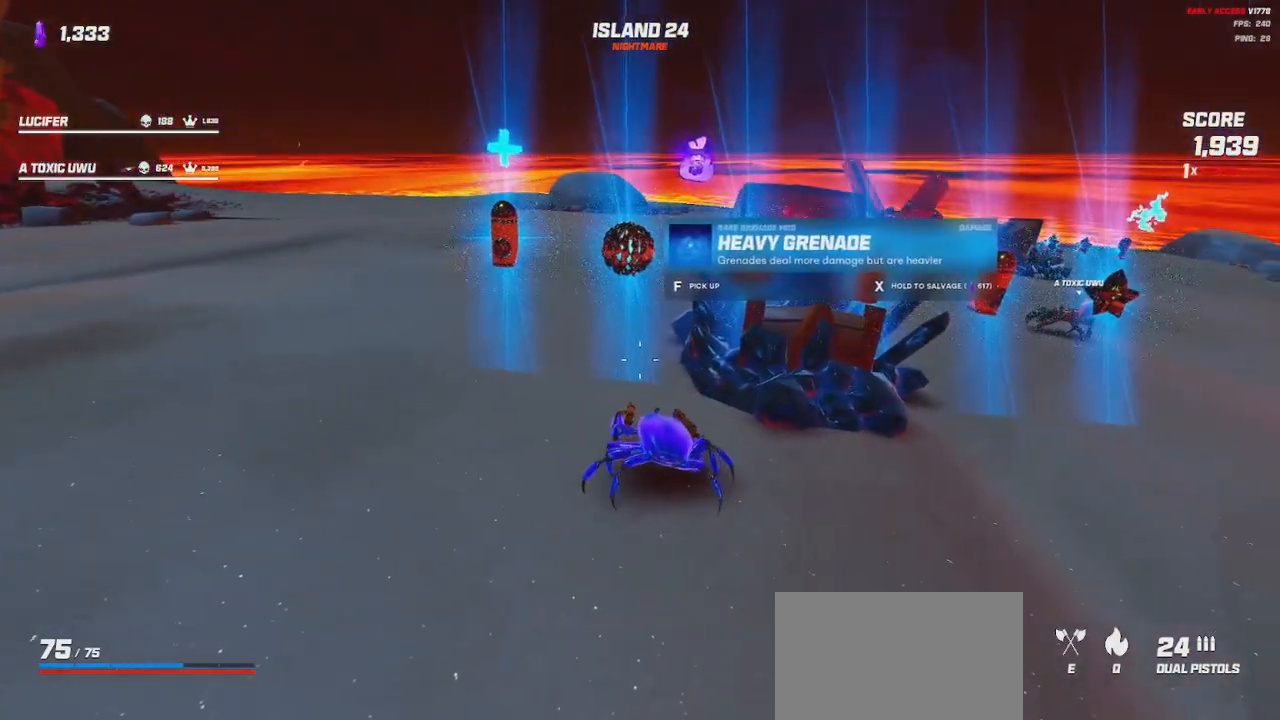
{"keys": [], "mouse": [], "events": [[150, "d", "up"]]}
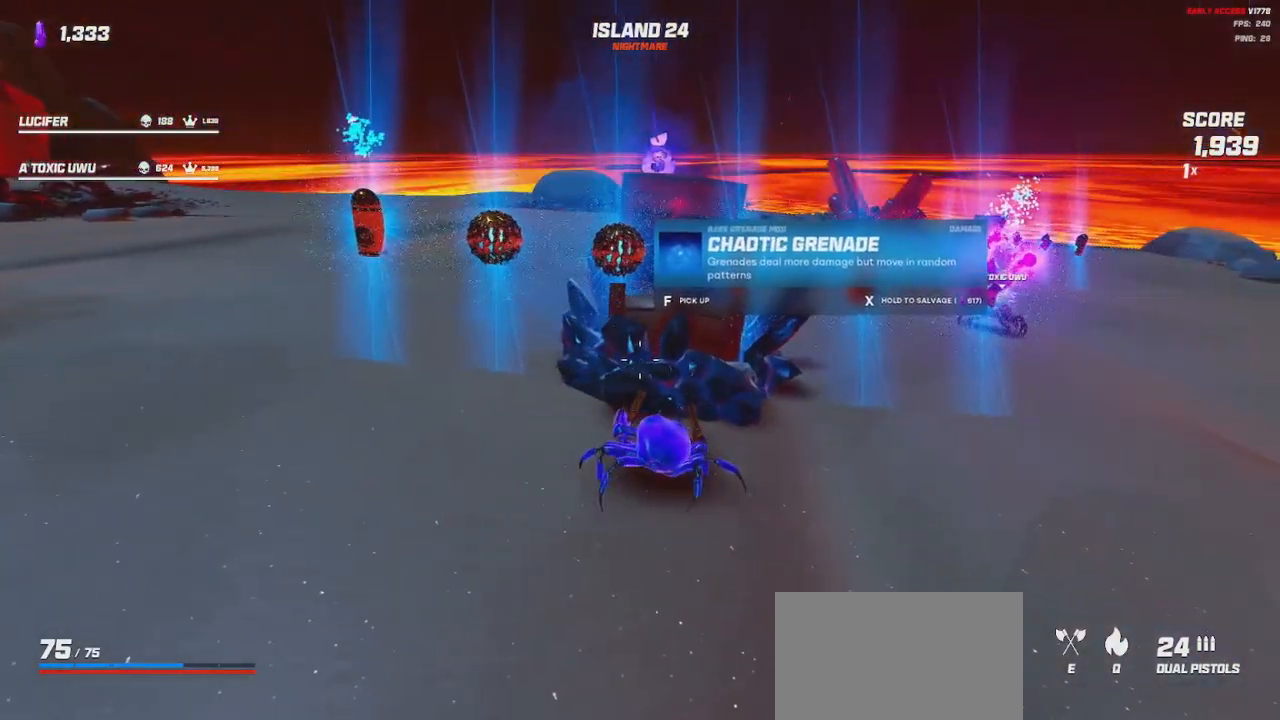
{"keys": [], "mouse": [], "events": [[50, "d", "down"], [183, "d", "up"]]}
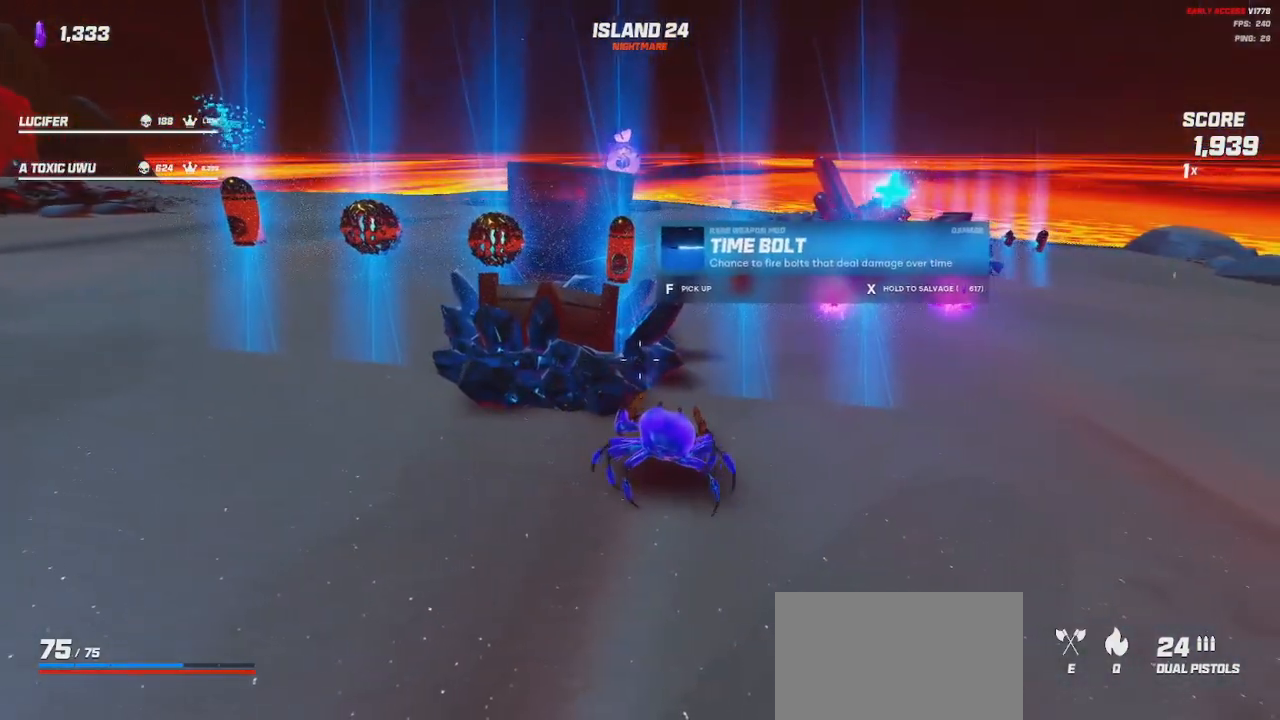
{"keys": [], "mouse": [], "events": []}
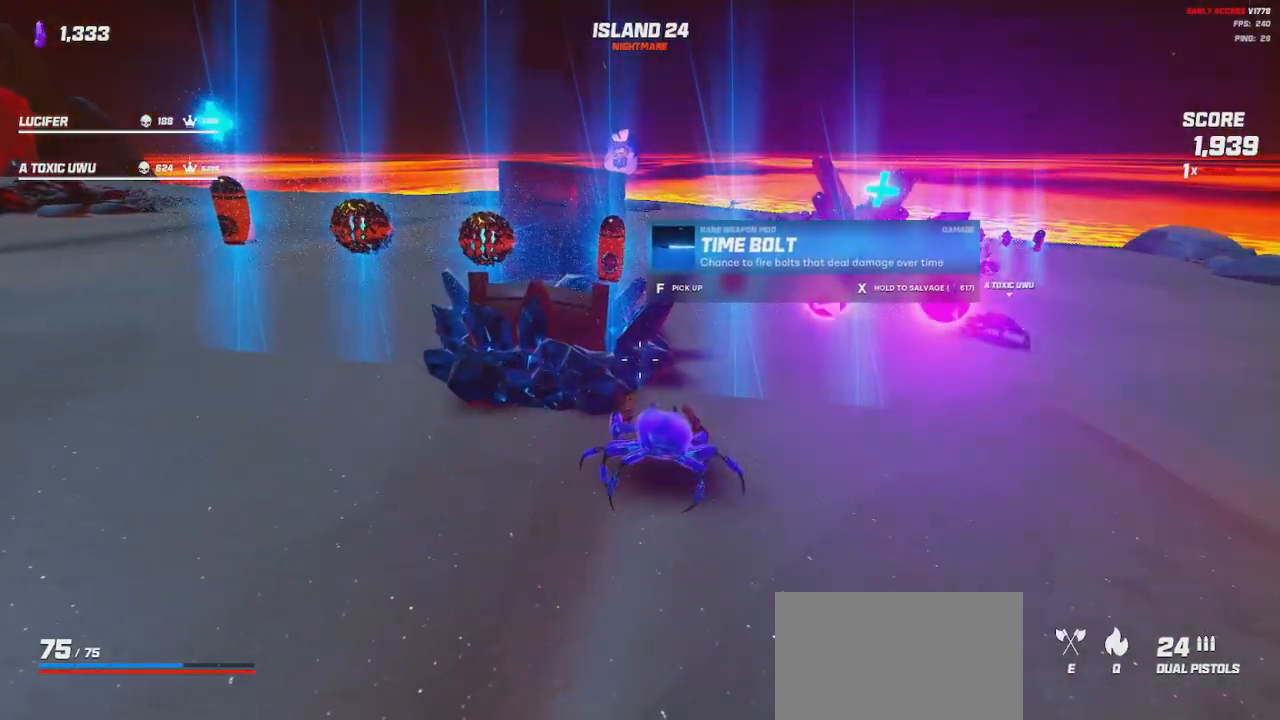
{"keys": [], "mouse": [], "events": []}
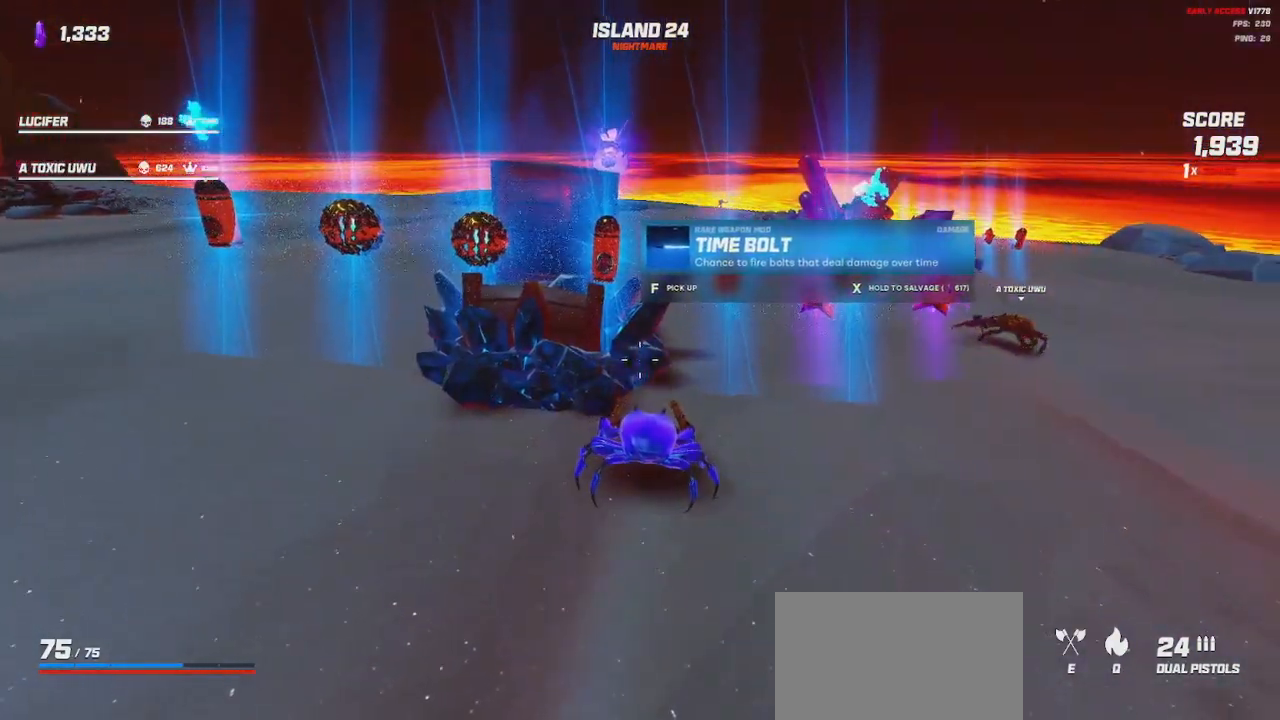
{"keys": [], "mouse": [], "events": []}